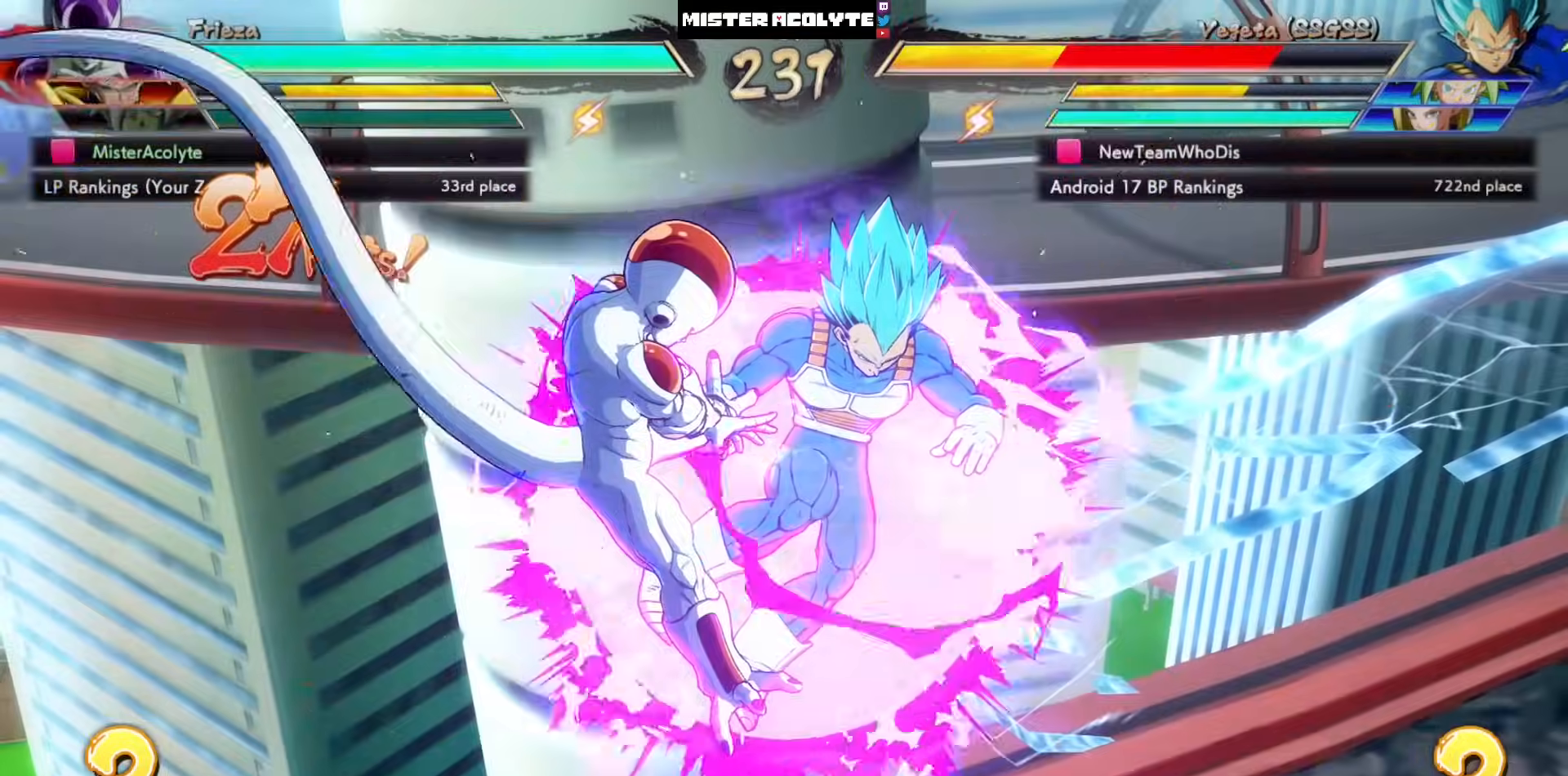
Gameplay with a controller (PlayStation layout); each line is a JSON object with the inputs held at the frame after it. "events" lists button and stick changes between this image and that frame as [ms after this image, input, new state], when the widget could be followed in between. Not read: DPAD_DOWN DPAD_RIGHT DPAD_UP L1 L2 R3 SELECT START right_stick.
{"buttons": [], "left_stick": "center", "events": [[133, "DPAD_LEFT", "down"], [133, "SQUARE", "down"], [133, "TRIANGLE", "down"], [200, "SQUARE", "up"], [200, "TRIANGLE", "up"], [233, "SQUARE", "down"], [233, "TRIANGLE", "down"], [267, "DPAD_LEFT", "up"], [433, "SQUARE", "up"], [433, "TRIANGLE", "up"]]}
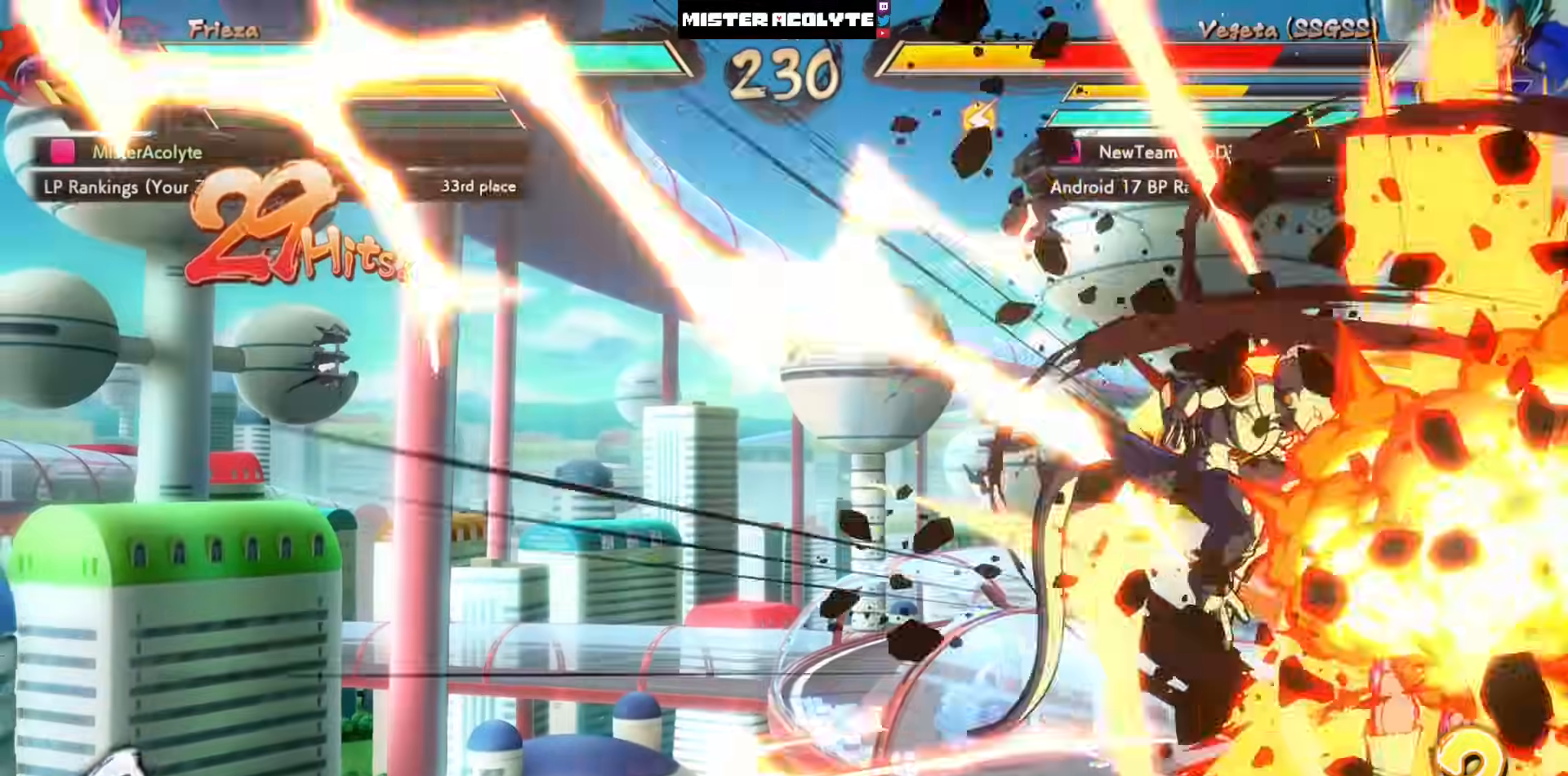
{"buttons": [], "left_stick": "center", "events": [[200, "left_stick", "right"], [250, "left_stick", "center"]]}
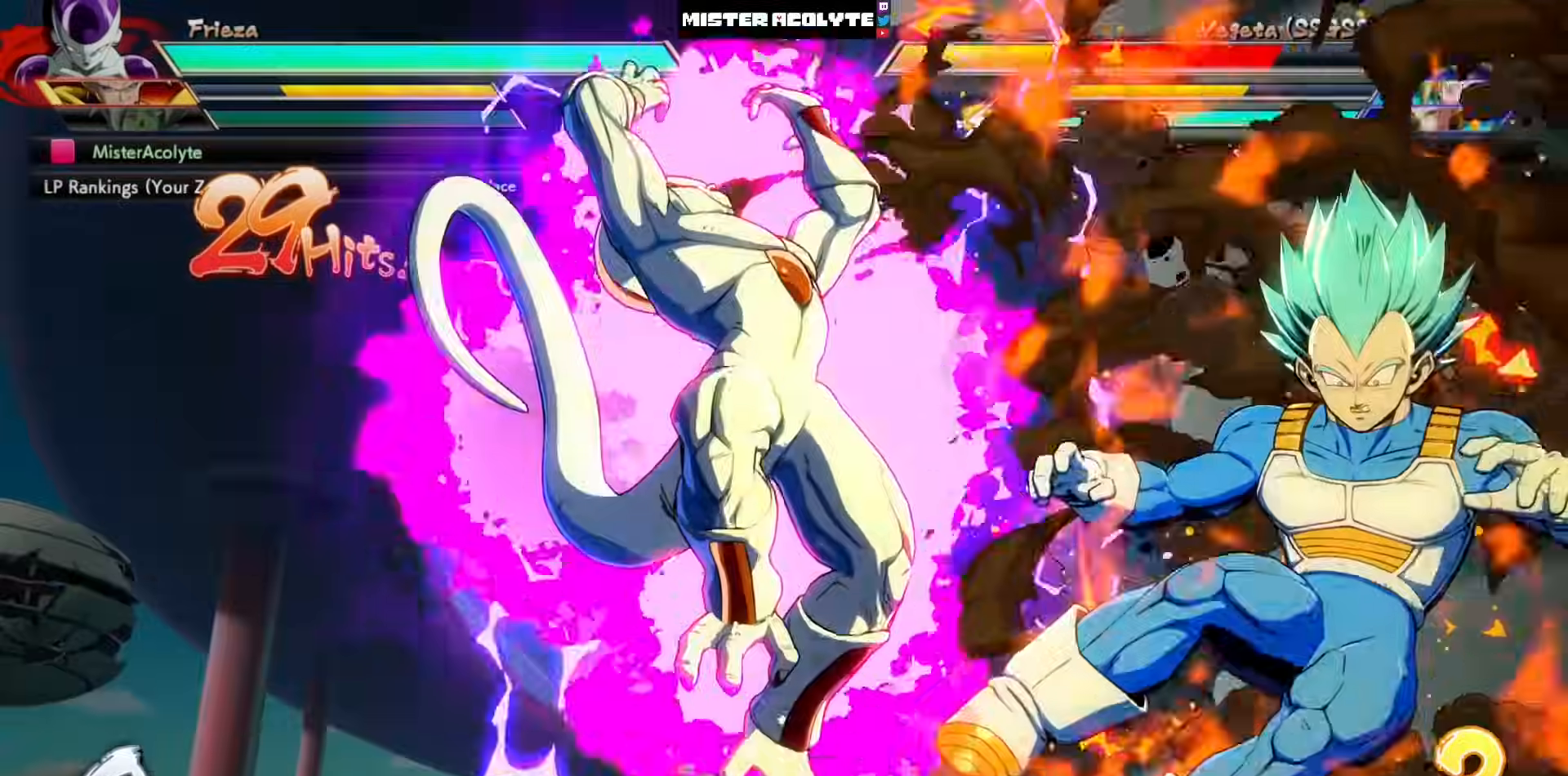
{"buttons": ["SQUARE"], "left_stick": "center", "events": [[100, "SQUARE", "down"], [200, "SQUARE", "up"], [300, "SQUARE", "down"], [400, "SQUARE", "up"], [500, "SQUARE", "down"]]}
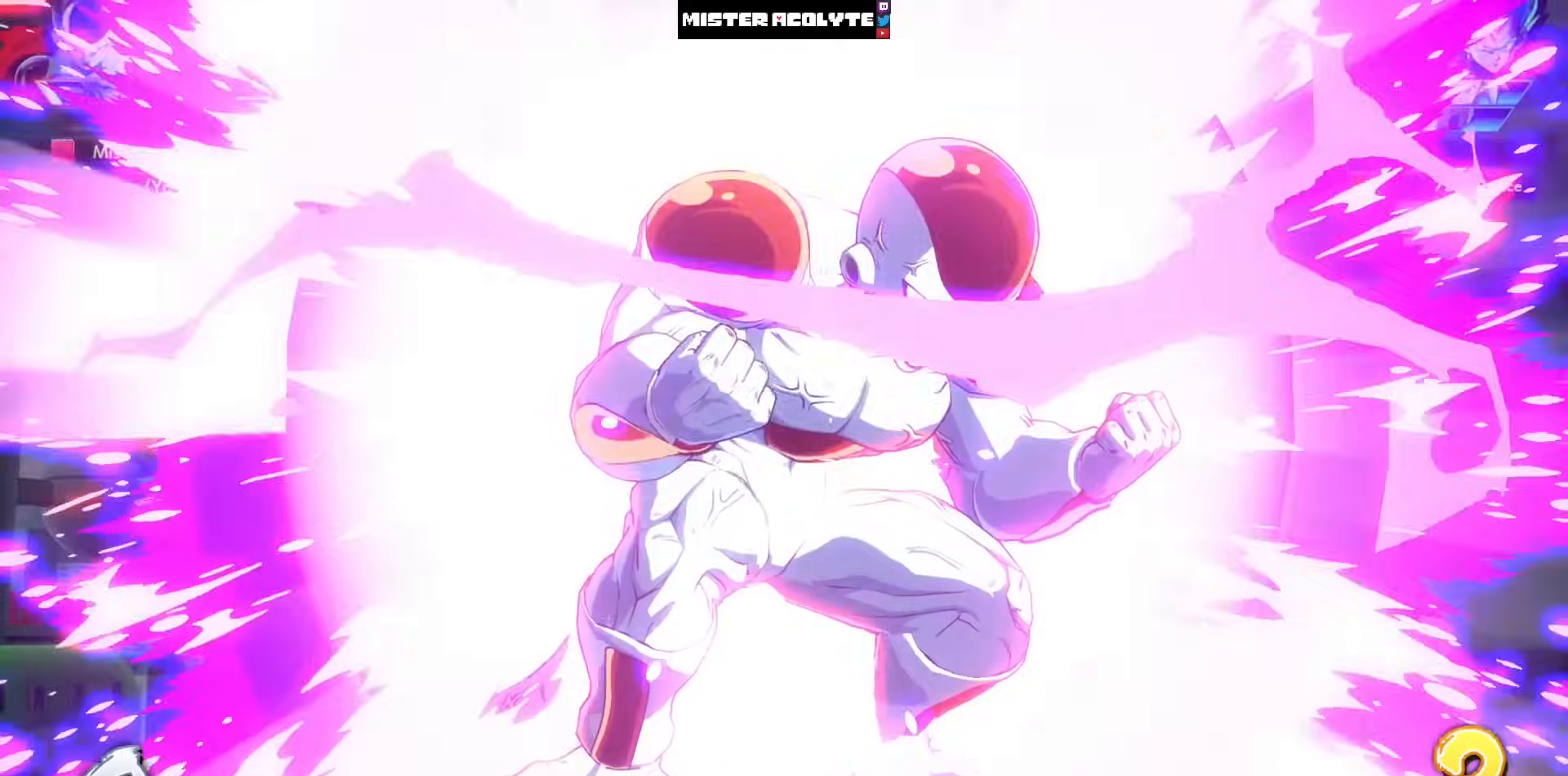
{"buttons": [], "left_stick": "center", "events": [[100, "SQUARE", "up"], [200, "SQUARE", "down"], [300, "SQUARE", "up"], [367, "SQUARE", "down"], [500, "SQUARE", "up"]]}
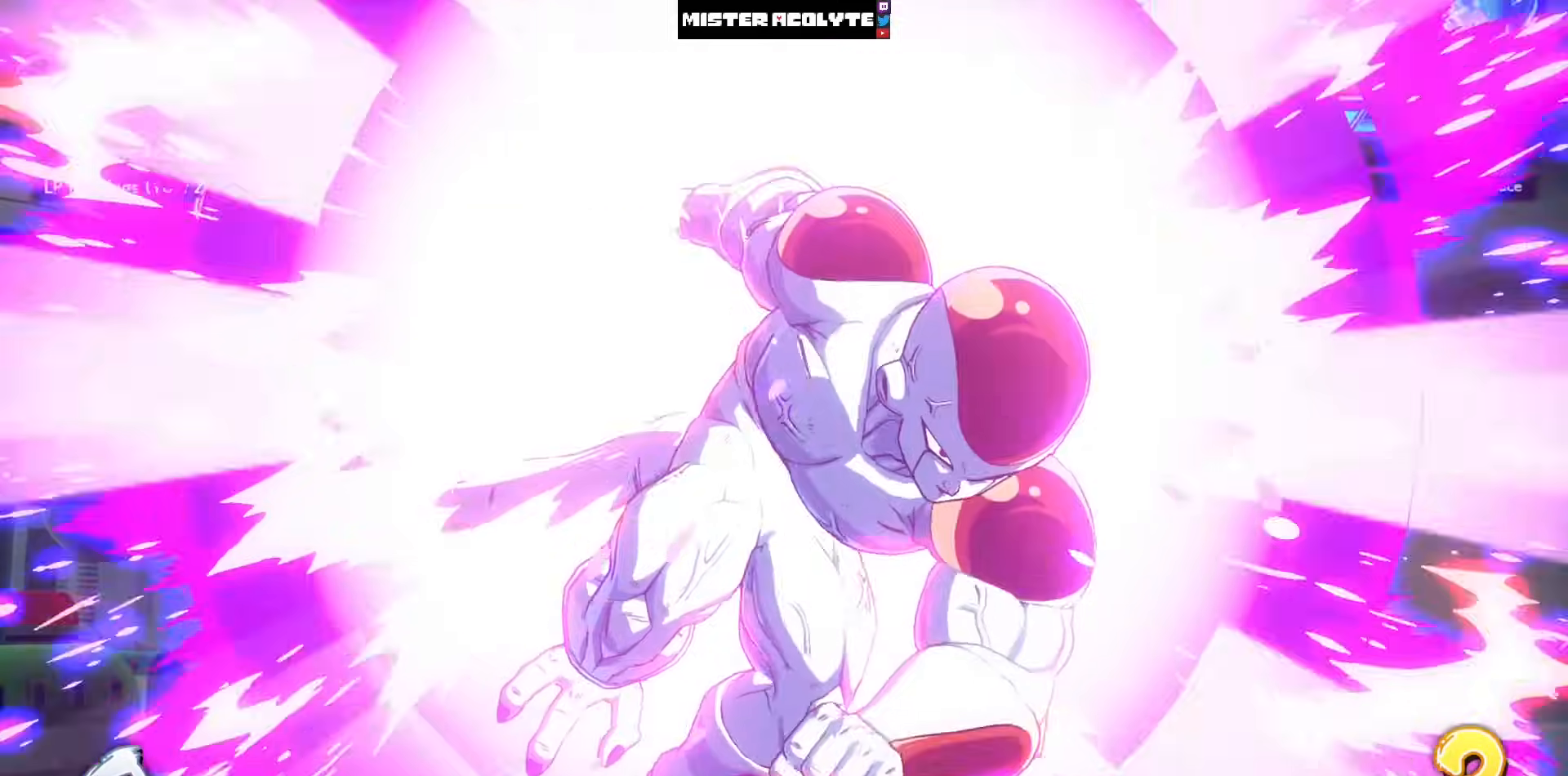
{"buttons": [], "left_stick": "center", "events": [[67, "SQUARE", "down"], [167, "SQUARE", "up"], [233, "SQUARE", "down"], [367, "SQUARE", "up"], [400, "SQUARE", "down"], [500, "SQUARE", "up"]]}
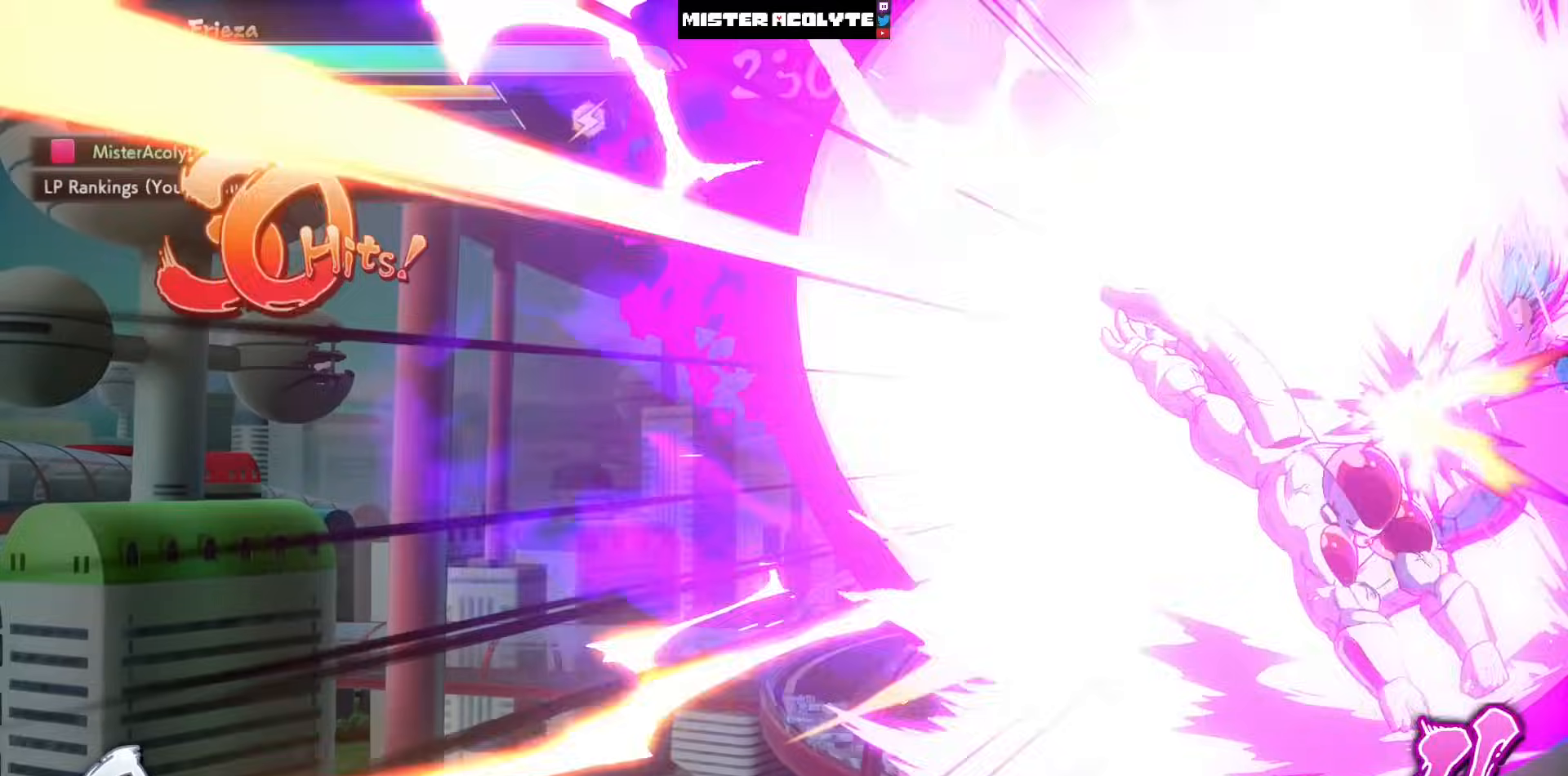
{"buttons": [], "left_stick": "center", "events": [[67, "SQUARE", "down"], [300, "SQUARE", "up"]]}
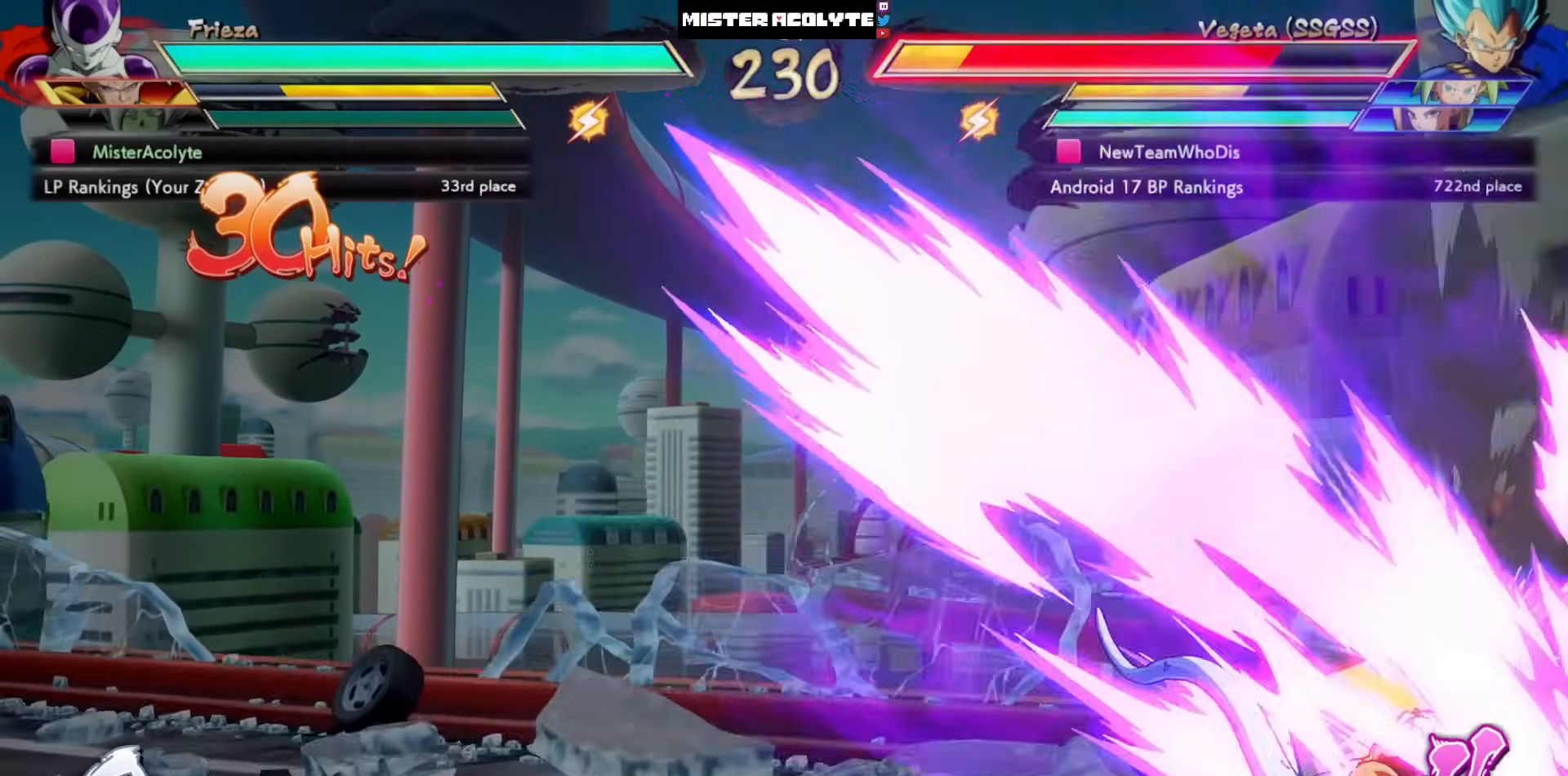
{"buttons": [], "left_stick": "center", "events": []}
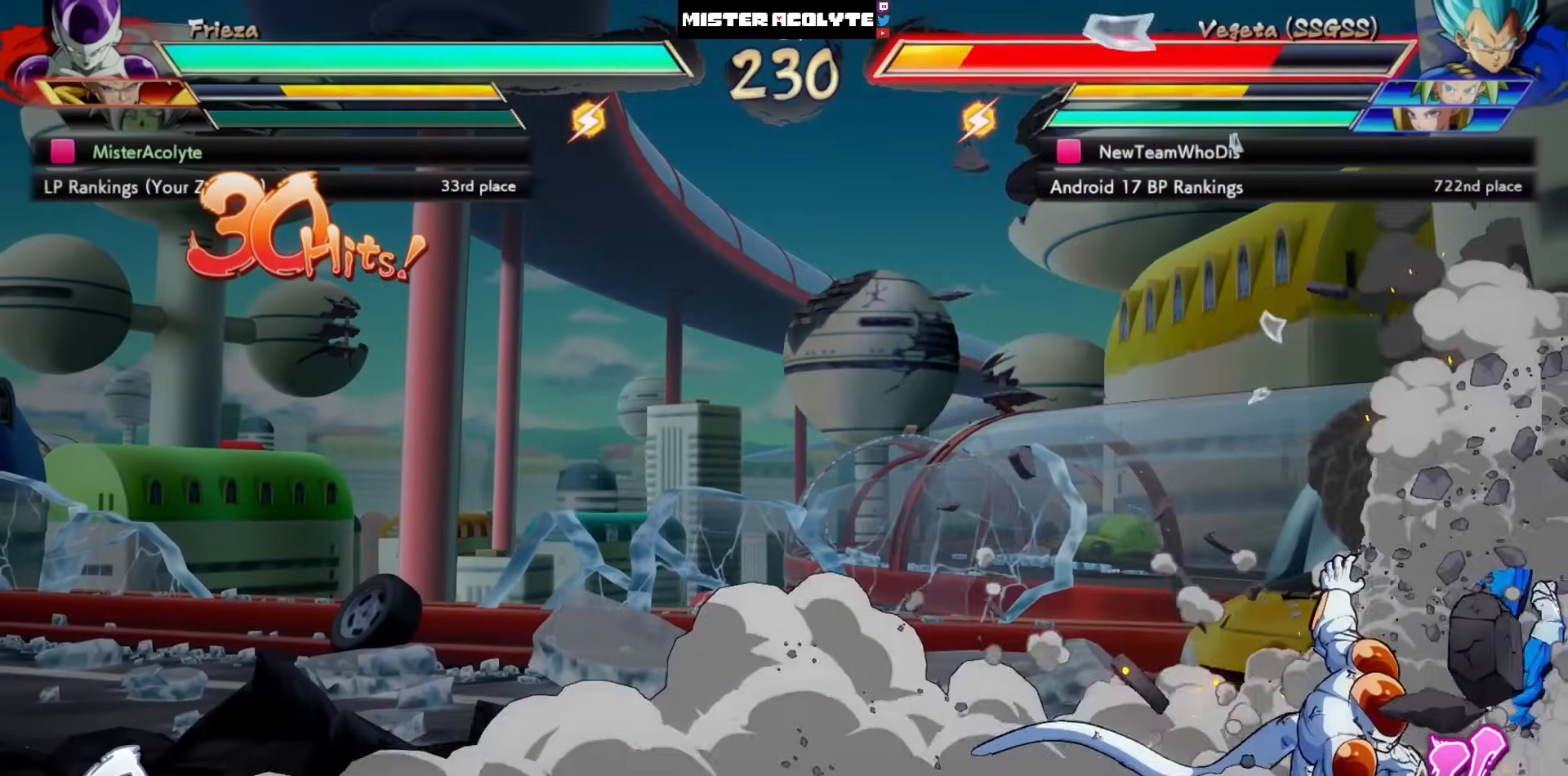
{"buttons": [], "left_stick": "center", "events": [[33, "DPAD_LEFT", "down"], [100, "CROSS", "down"], [133, "CROSS", "up"], [200, "CROSS", "down"], [200, "DPAD_LEFT", "up"], [400, "CROSS", "up"]]}
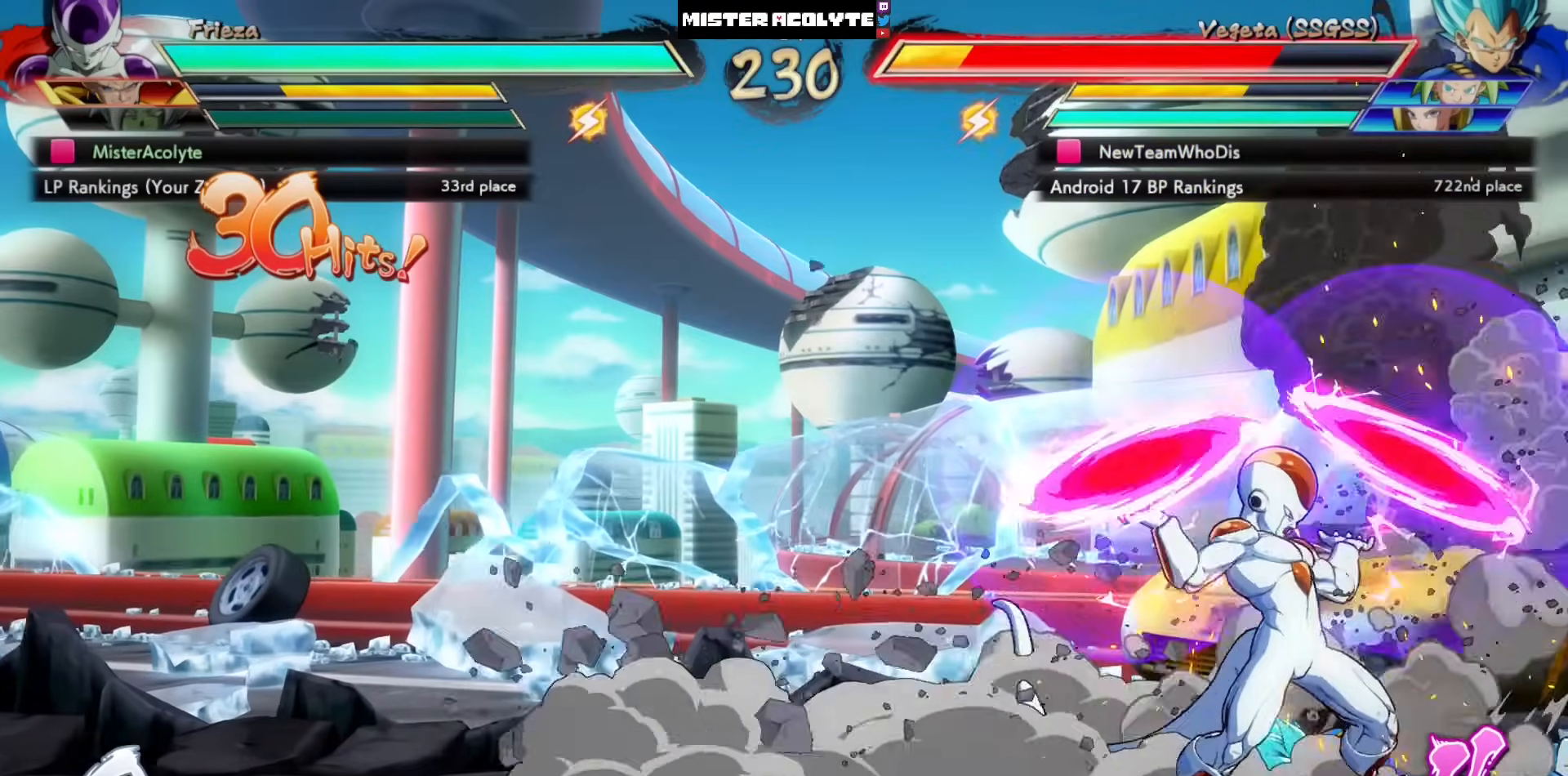
{"buttons": ["DPAD_LEFT"], "left_stick": "center", "events": [[433, "DPAD_LEFT", "down"]]}
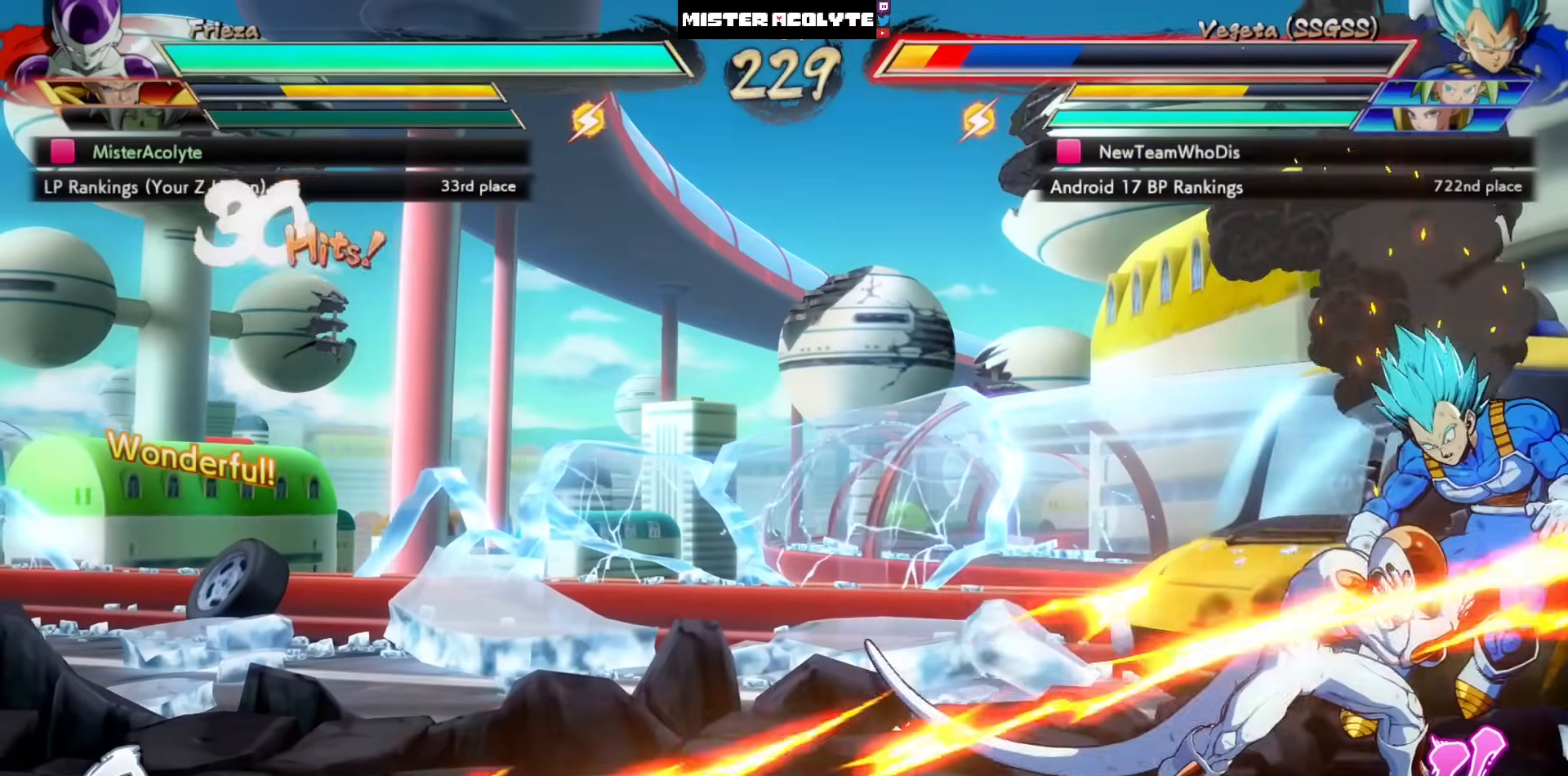
{"buttons": ["DPAD_LEFT"], "left_stick": "center", "events": [[33, "TRIANGLE", "down"], [200, "TRIANGLE", "up"]]}
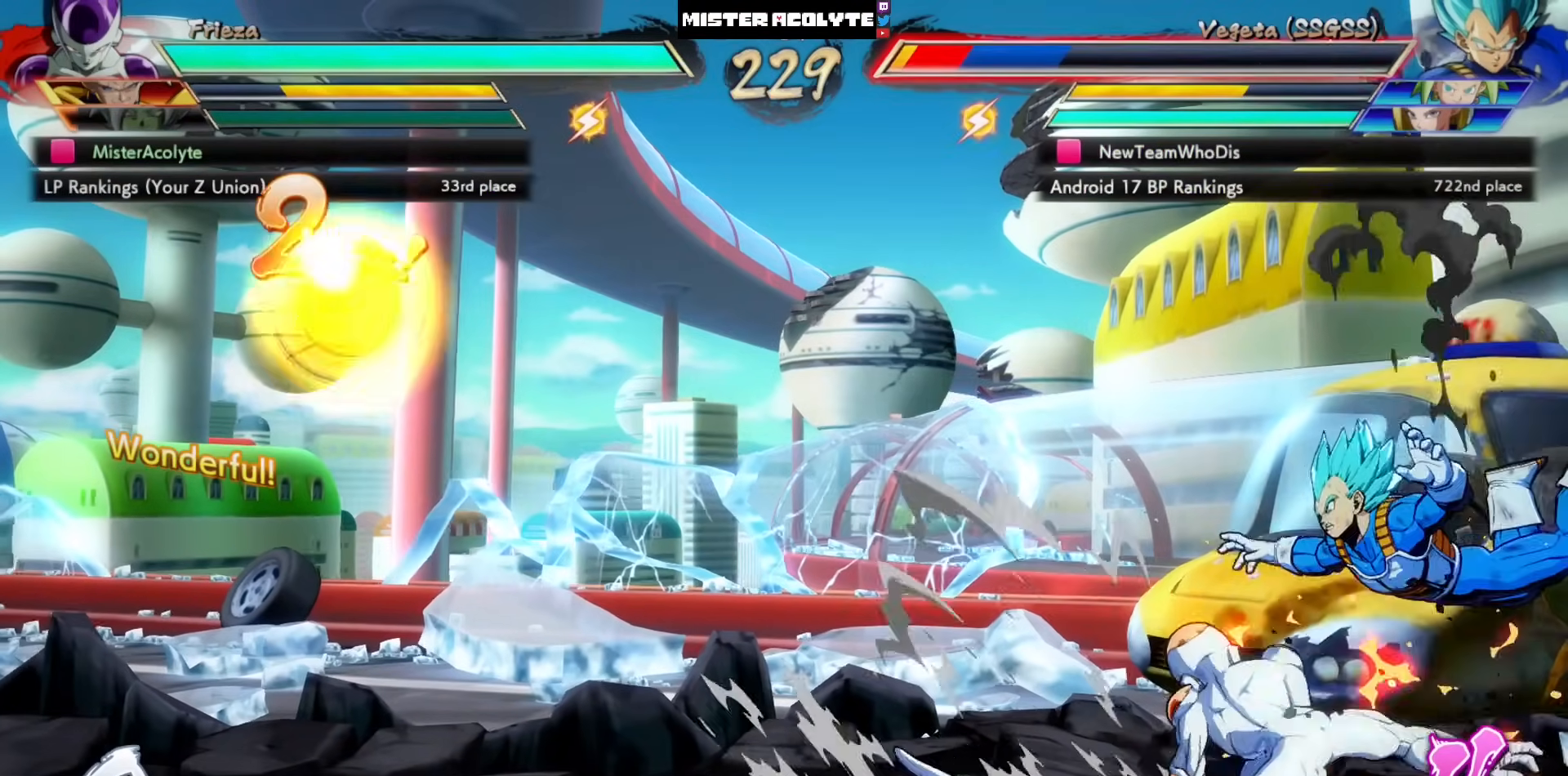
{"buttons": ["DPAD_LEFT"], "left_stick": "center", "events": []}
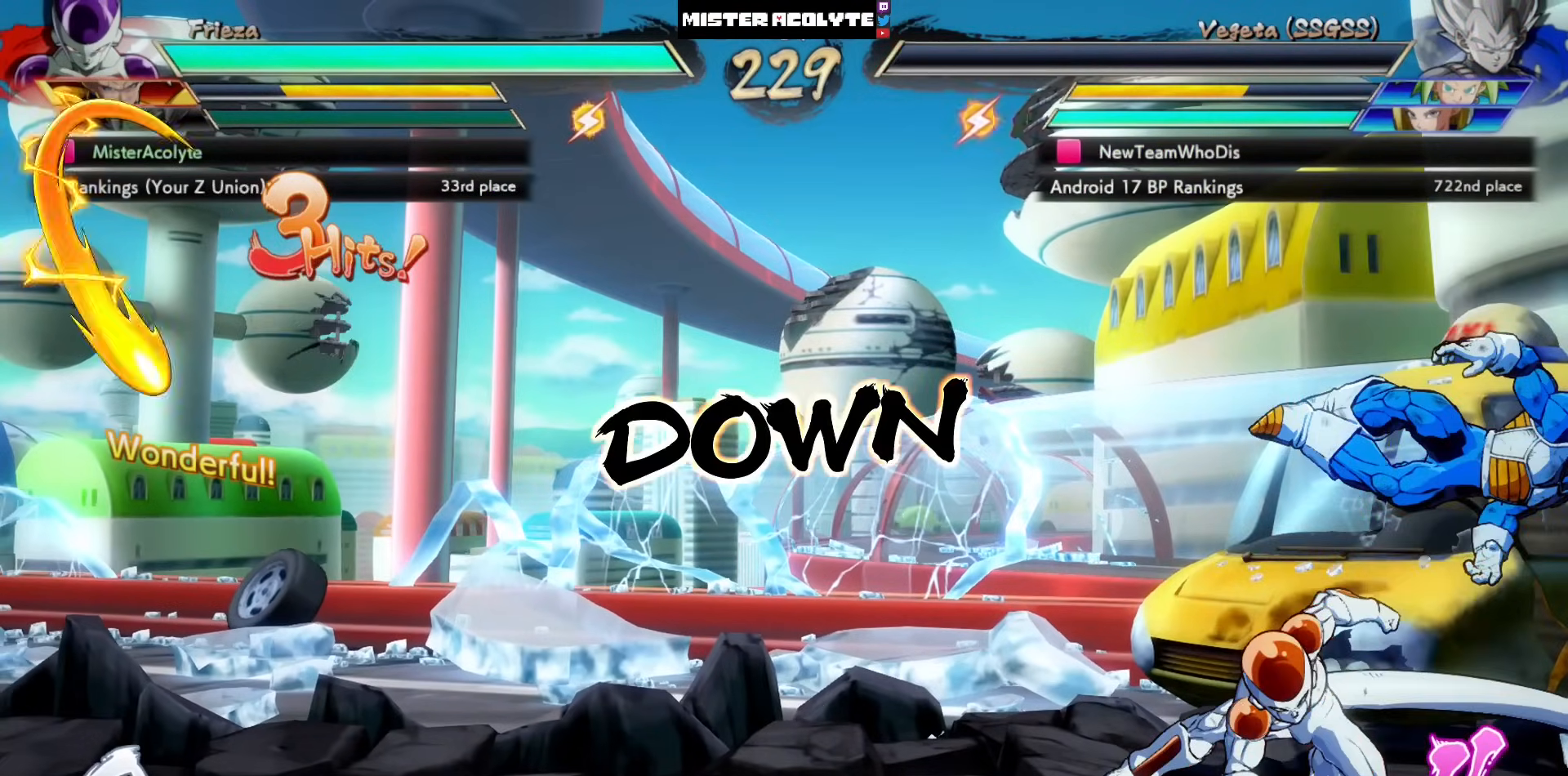
{"buttons": ["DPAD_LEFT"], "left_stick": "center", "events": []}
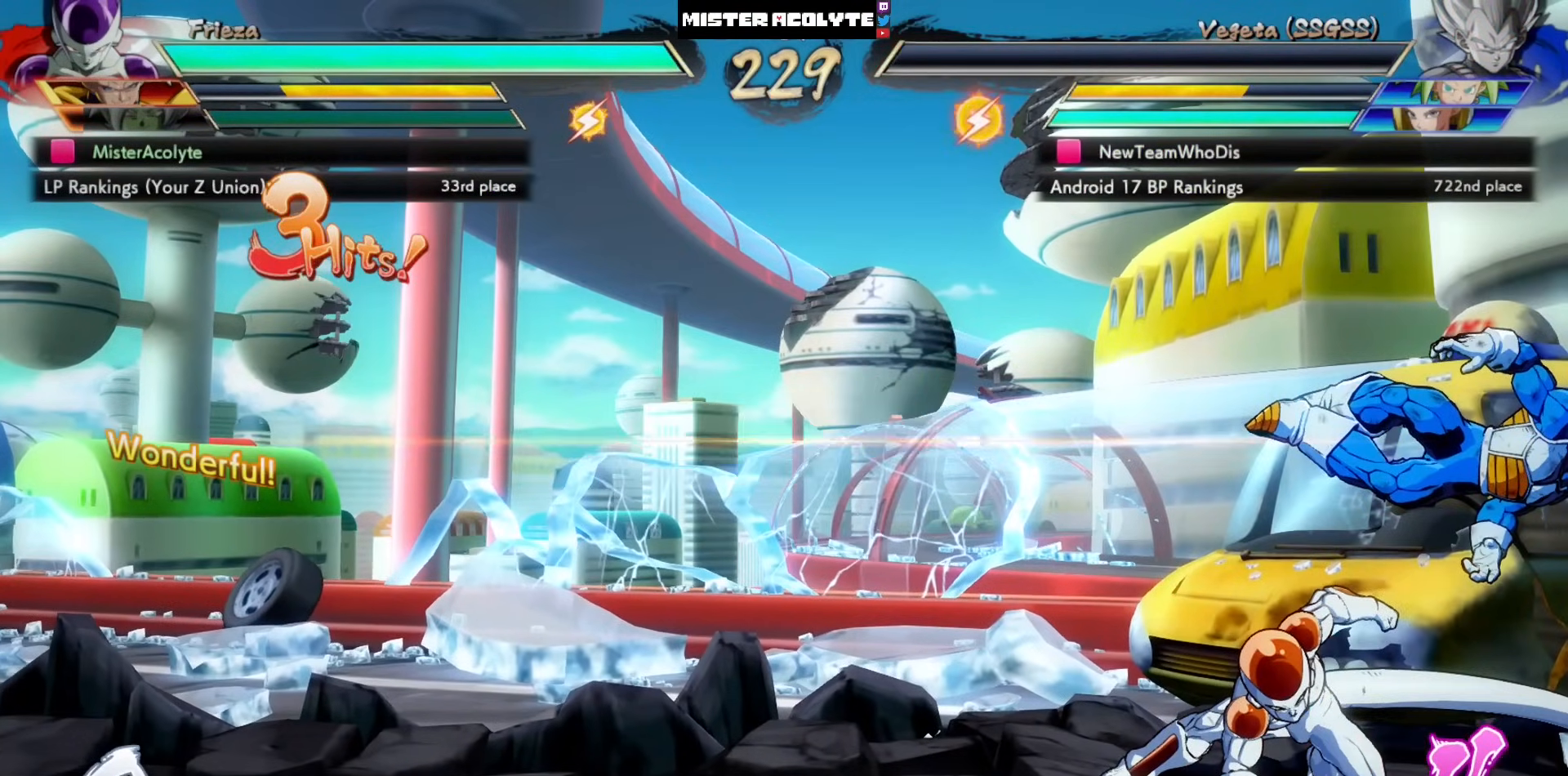
{"buttons": [], "left_stick": "center", "events": [[267, "DPAD_LEFT", "up"]]}